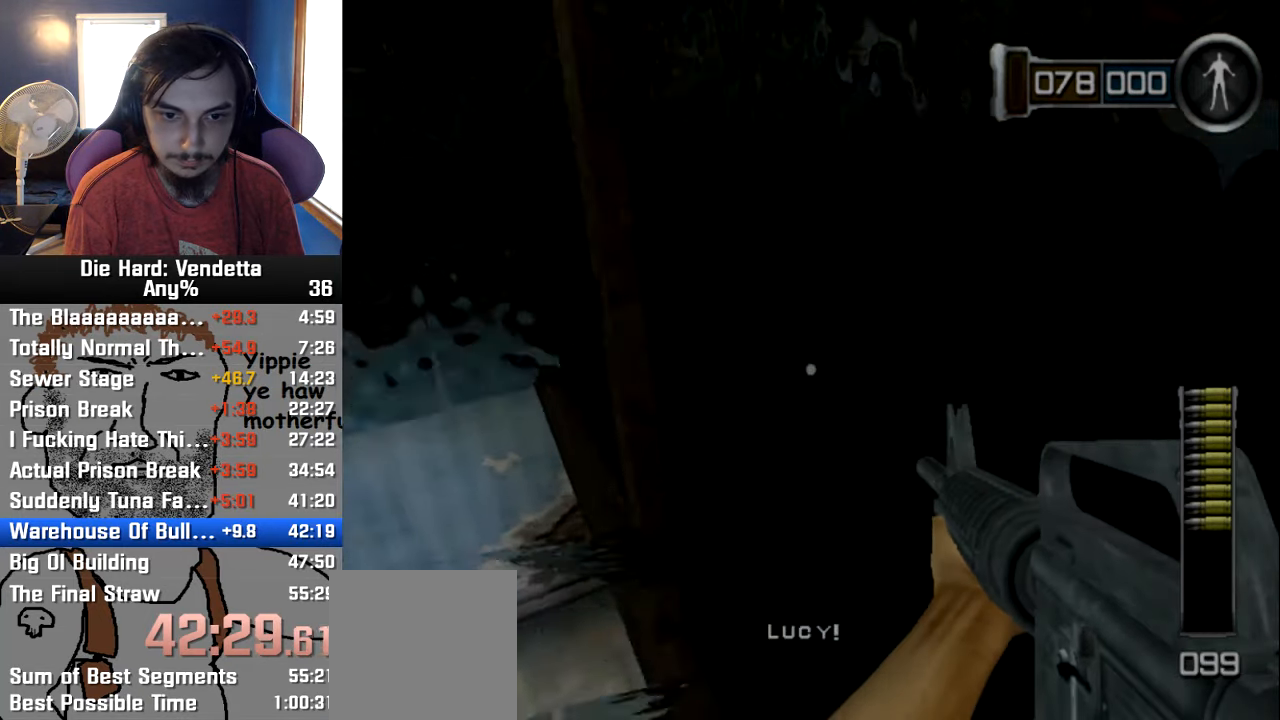
Gameplay with a controller (Nintendo layout); each line is a JSON object with the inputs held at the frame after it (dt_ms = milliseconds from this image to that frame). "events" lists button and stick changes between this image and that frame as [ms after this image, input, new state], when the widget could be followed in between. Not read: L2 L3 R3.
{"dt_ms": 500, "buttons": [], "left_stick": "up-left", "right_stick": "center", "events": [[450, "left_stick", "up-left"]]}
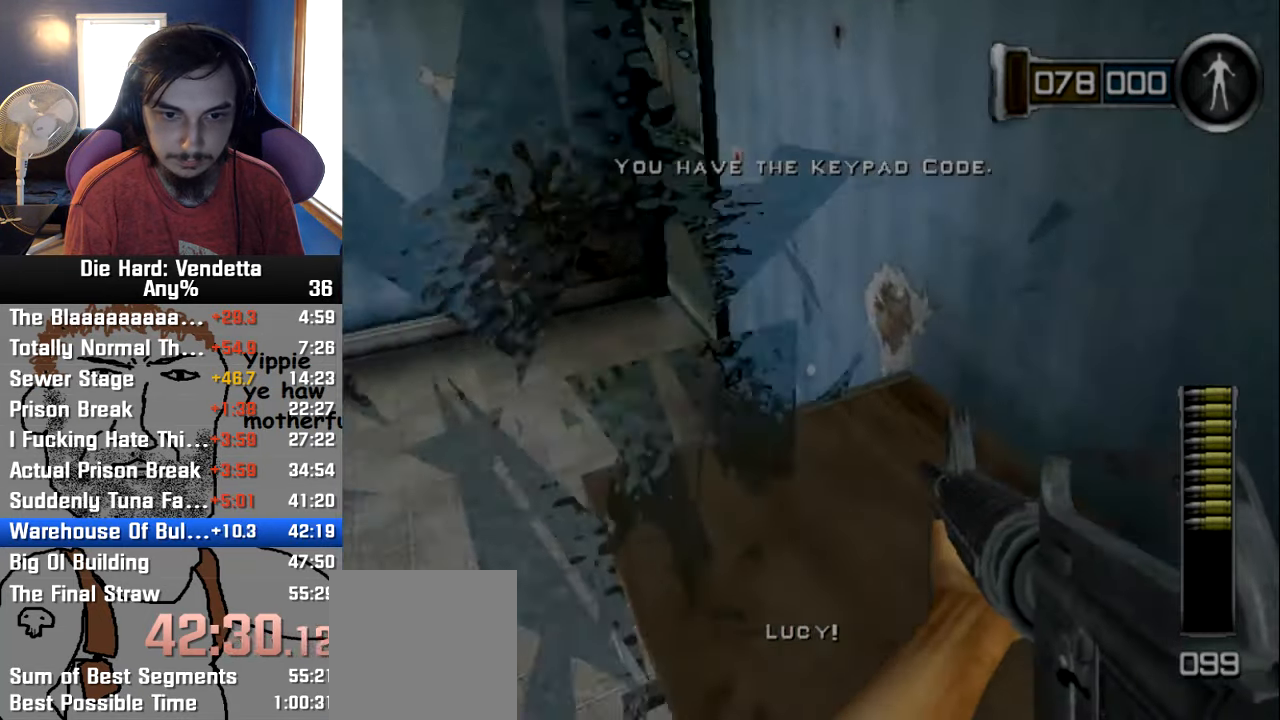
{"dt_ms": 1000, "buttons": [], "left_stick": "up-left", "right_stick": "center"}
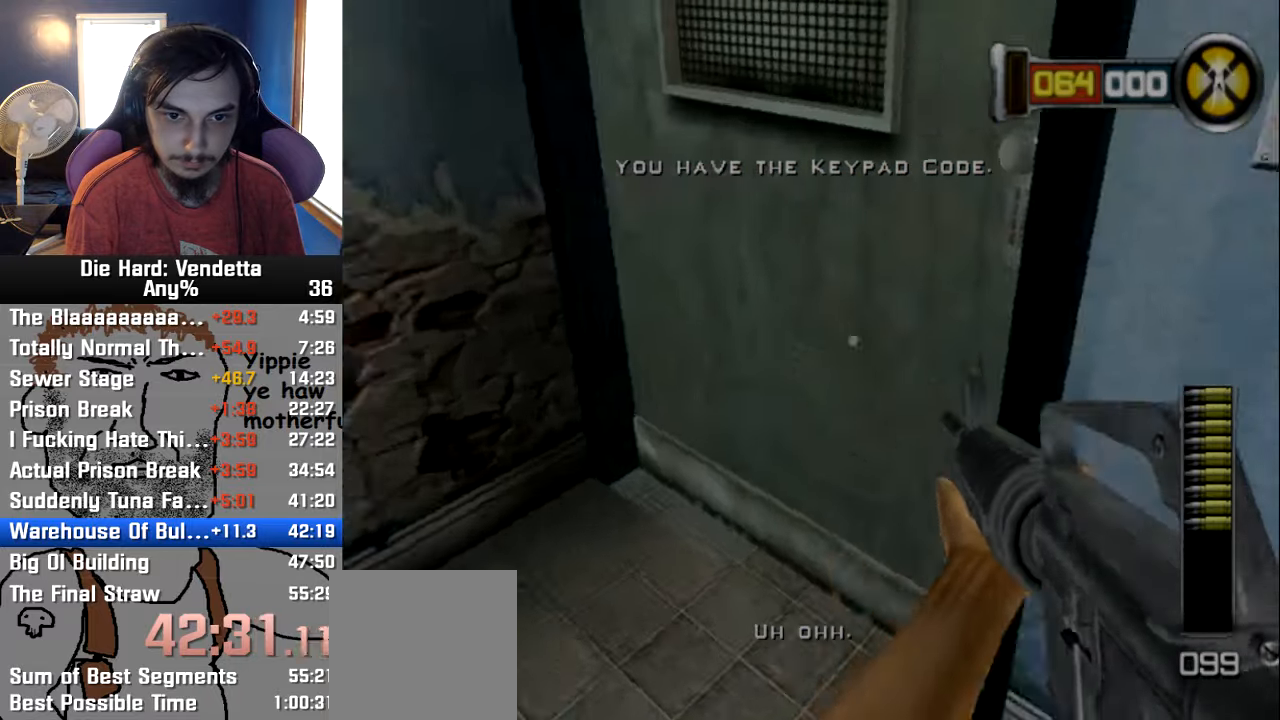
{"dt_ms": 500, "buttons": [], "left_stick": "up", "right_stick": "center", "events": [[216, "left_stick", "down-left"], [366, "left_stick", "up-left"], [500, "left_stick", "up"]]}
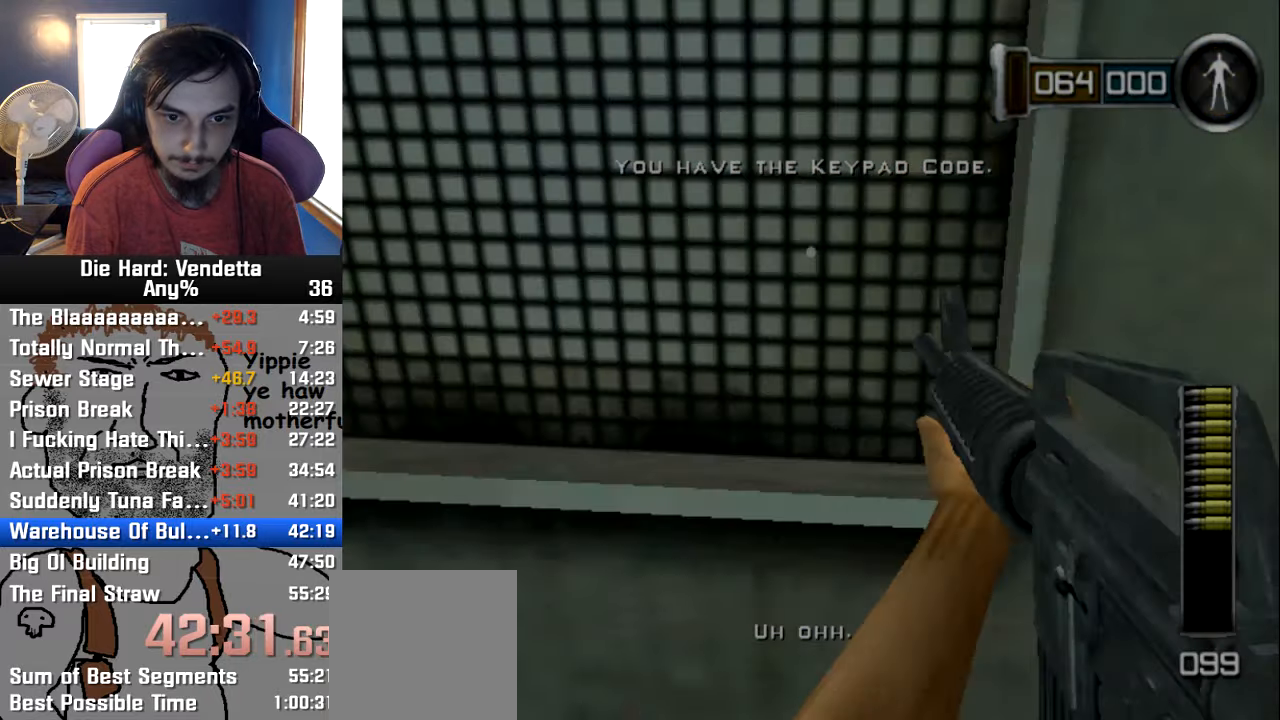
{"dt_ms": 500, "buttons": [], "left_stick": "up", "right_stick": "center", "events": []}
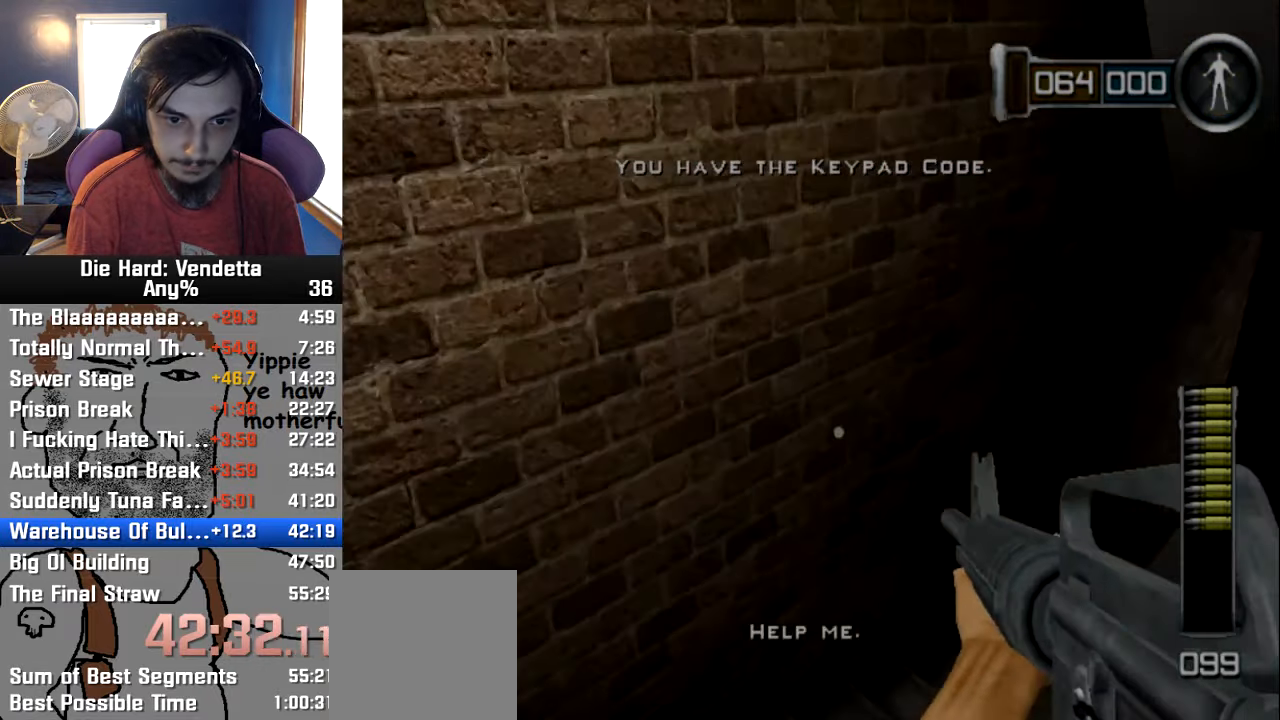
{"dt_ms": 500, "buttons": [], "left_stick": "up", "right_stick": "center", "events": []}
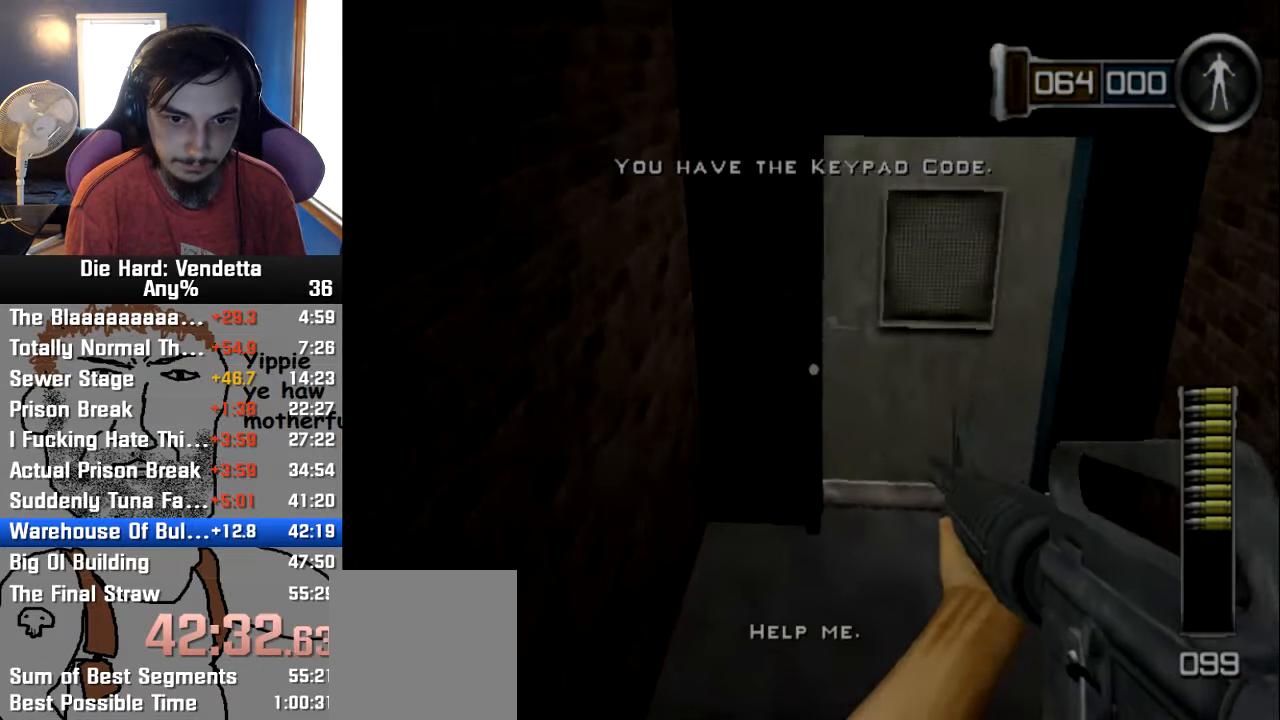
{"dt_ms": 500, "buttons": ["A"], "left_stick": "up-left", "right_stick": "center", "events": [[283, "left_stick", "up-left"], [416, "A", "down"]]}
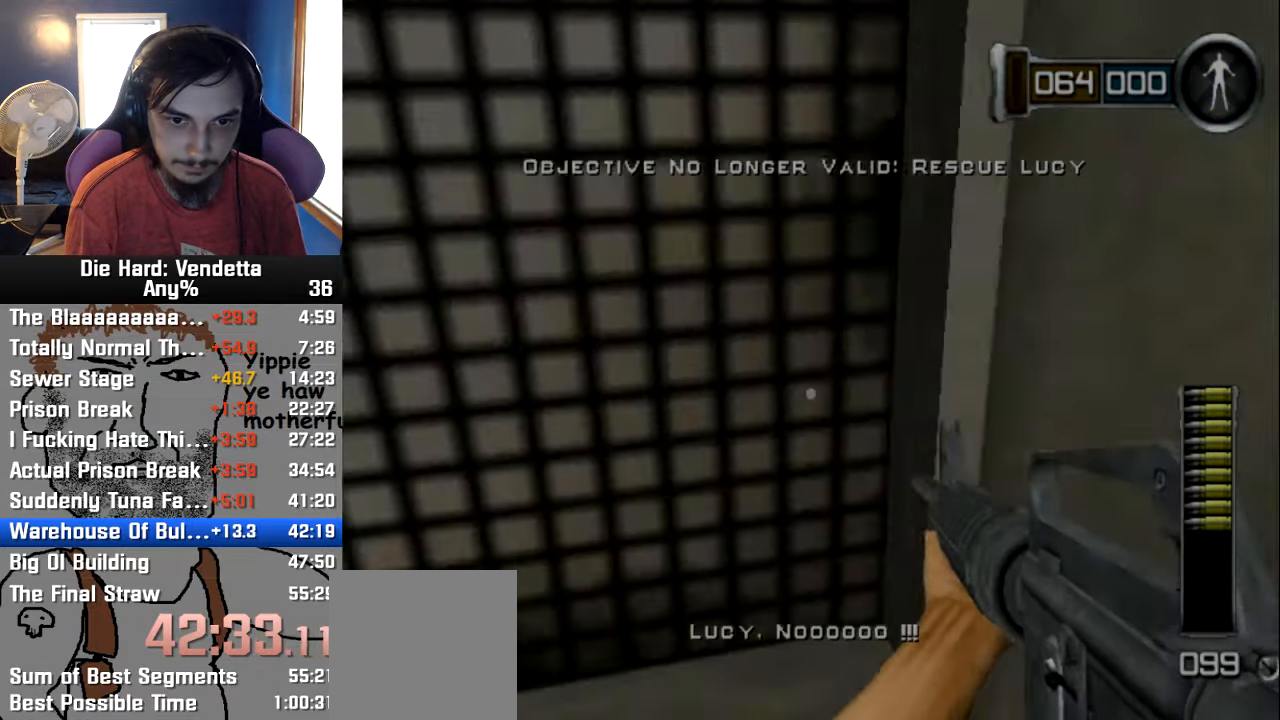
{"dt_ms": 500, "buttons": [], "left_stick": "up-left", "right_stick": "center", "events": [[16, "A", "up"], [16, "left_stick", "down-left"], [133, "left_stick", "down-right"], [200, "left_stick", "up"], [333, "left_stick", "up-left"]]}
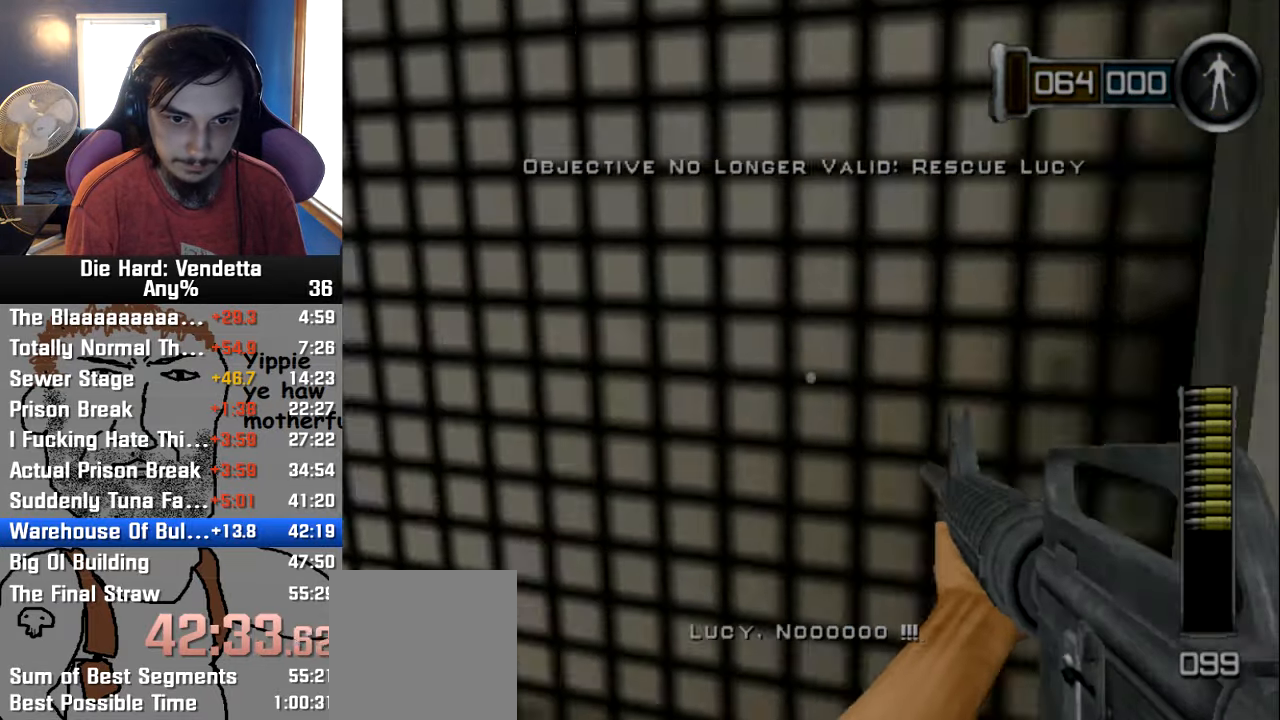
{"dt_ms": 500, "buttons": ["R1"], "left_stick": "left", "right_stick": "center", "events": [[233, "left_stick", "left"], [416, "R1", "down"]]}
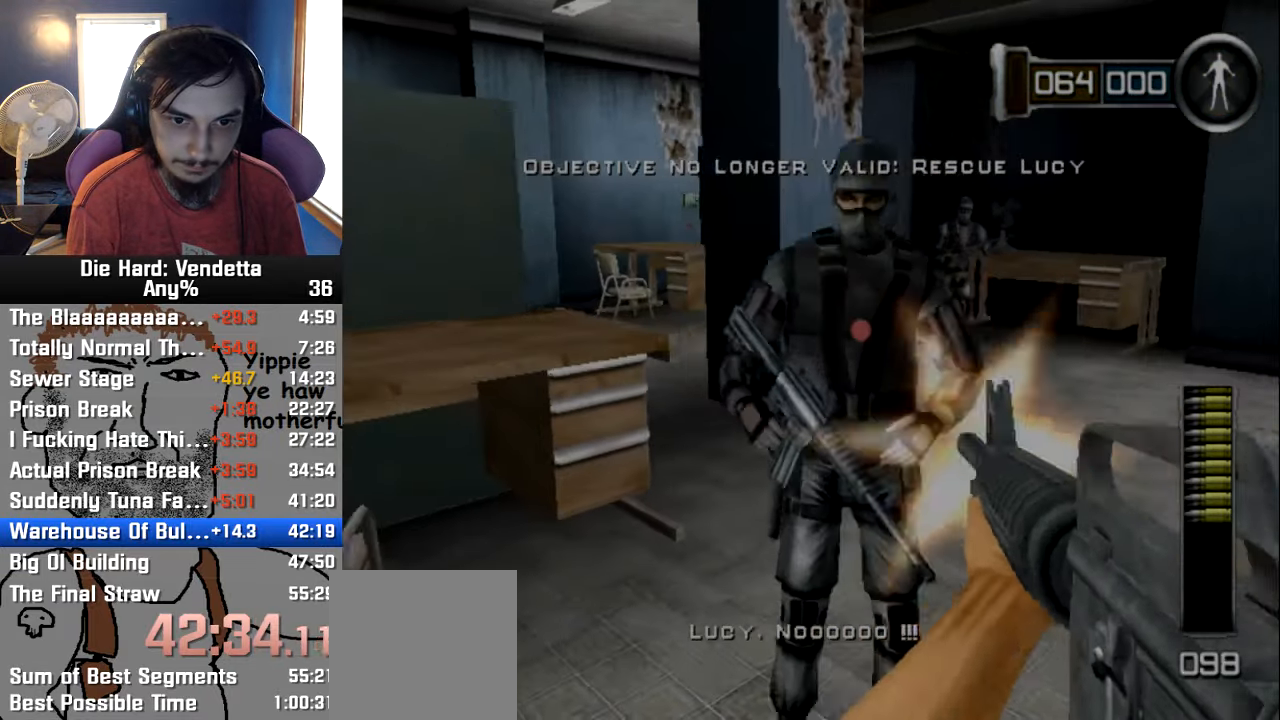
{"dt_ms": 500, "buttons": ["R1"], "left_stick": "left", "right_stick": "center", "events": [[83, "R1", "up"], [200, "R1", "down"], [316, "R1", "up"], [416, "R1", "down"]]}
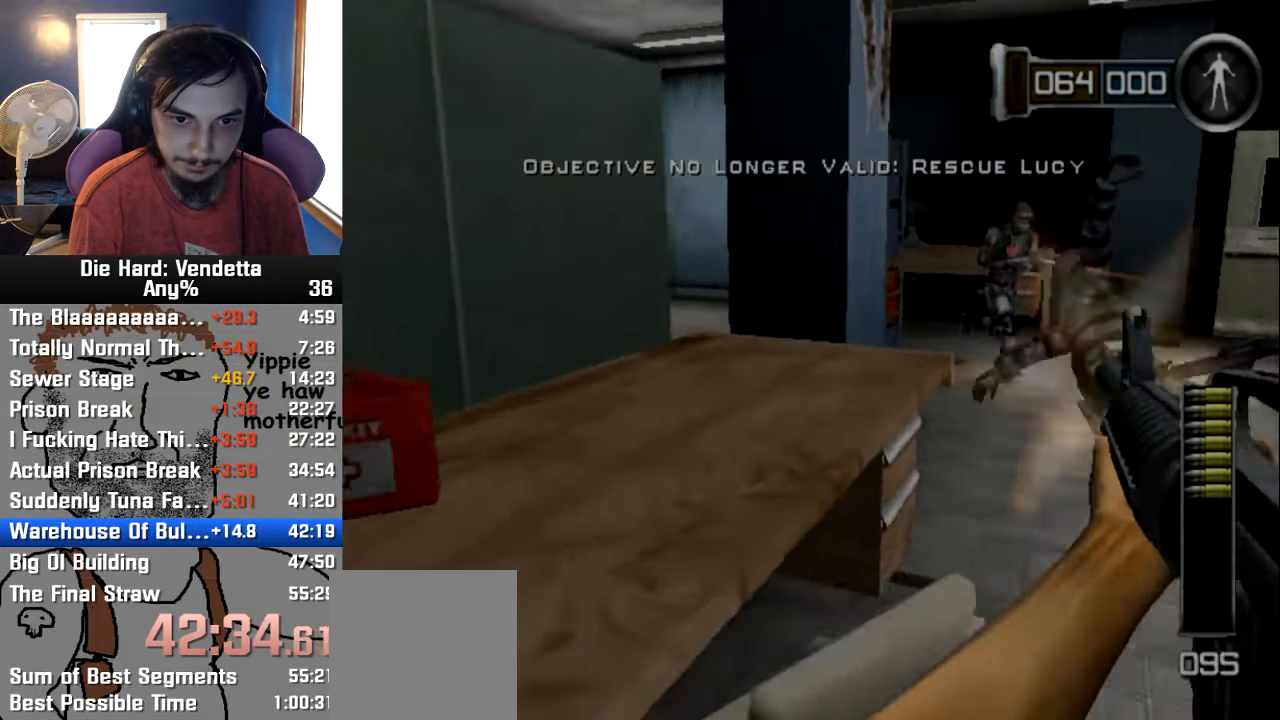
{"dt_ms": 500, "buttons": [], "left_stick": "right", "right_stick": "center", "events": [[16, "R1", "up"], [133, "R1", "down"], [233, "left_stick", "up"], [283, "R1", "up"], [300, "left_stick", "right"]]}
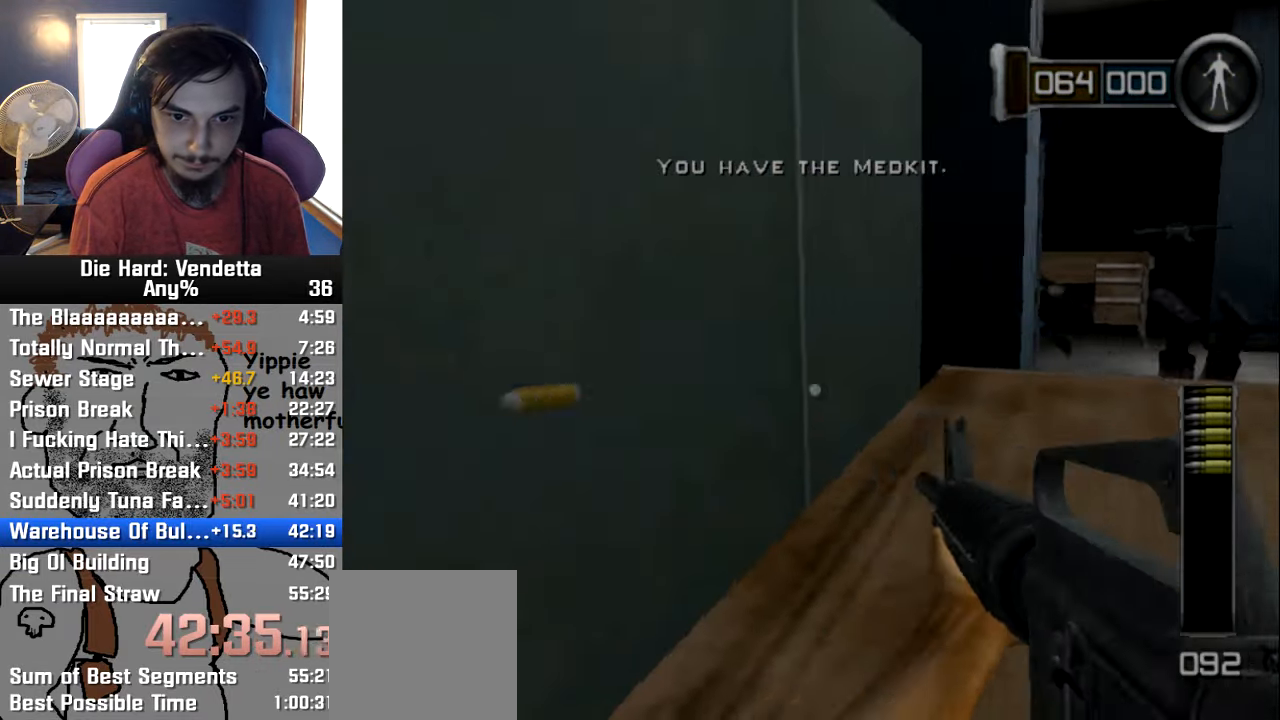
{"dt_ms": 500, "buttons": [], "left_stick": "right", "right_stick": "center", "events": []}
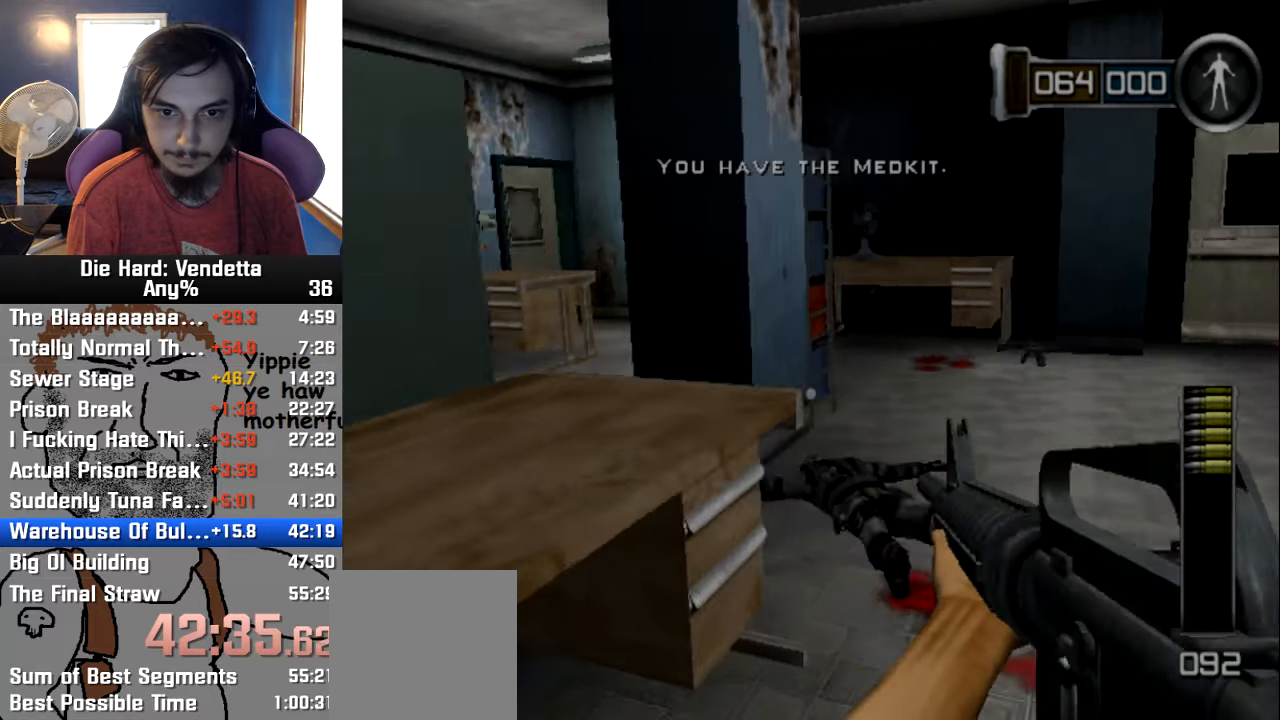
{"dt_ms": 500, "buttons": [], "left_stick": "up-right", "right_stick": "center", "events": [[33, "left_stick", "up-right"]]}
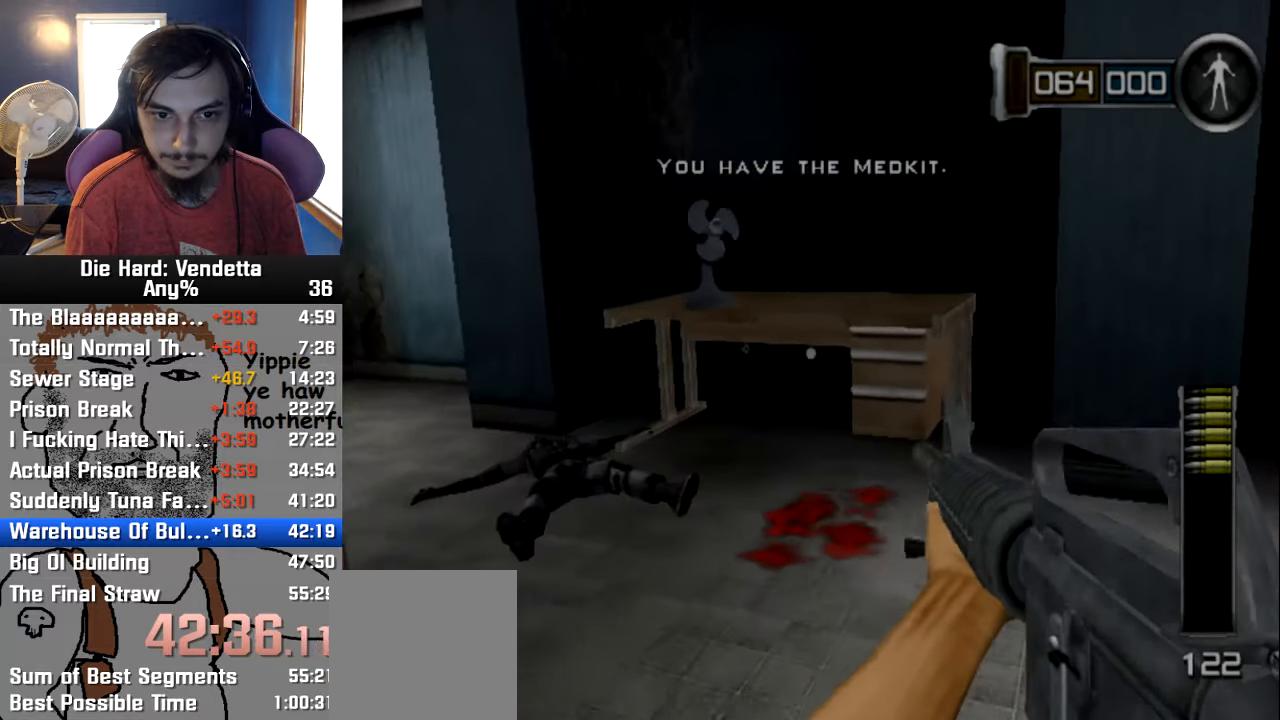
{"dt_ms": 500, "buttons": [], "left_stick": "up", "right_stick": "center", "events": [[433, "left_stick", "up"]]}
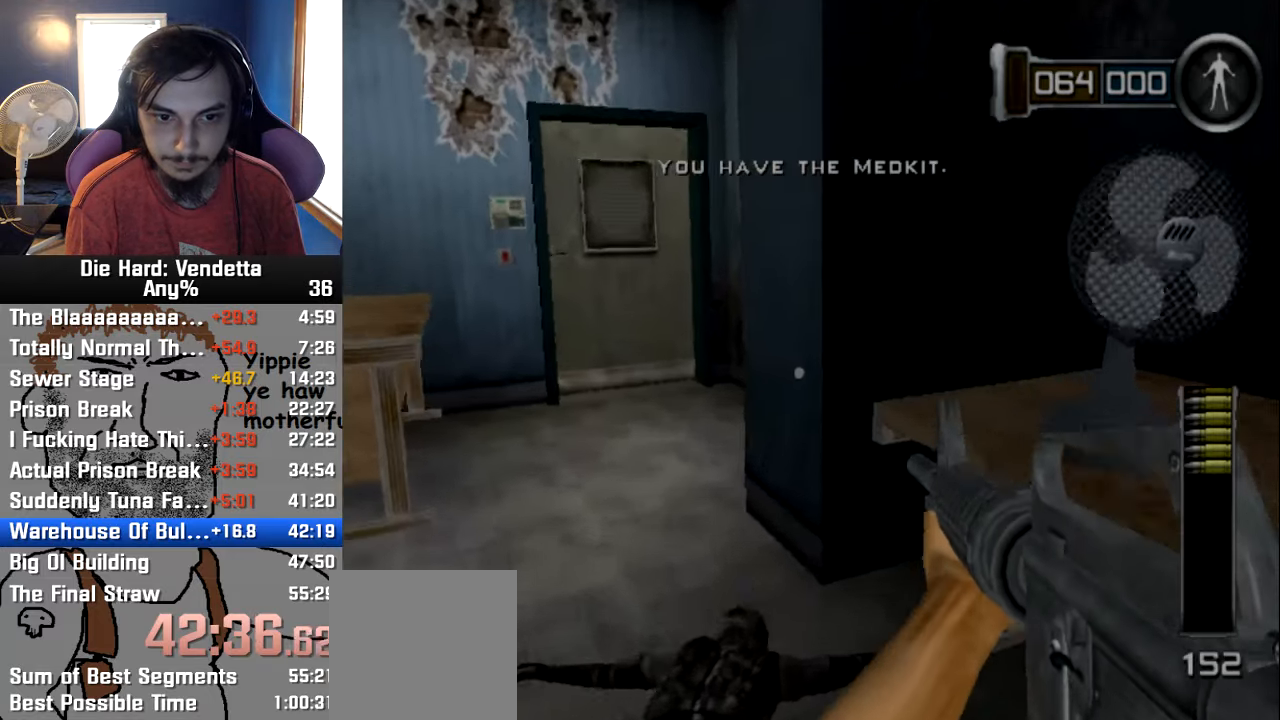
{"dt_ms": 500, "buttons": [], "left_stick": "up", "right_stick": "center", "events": []}
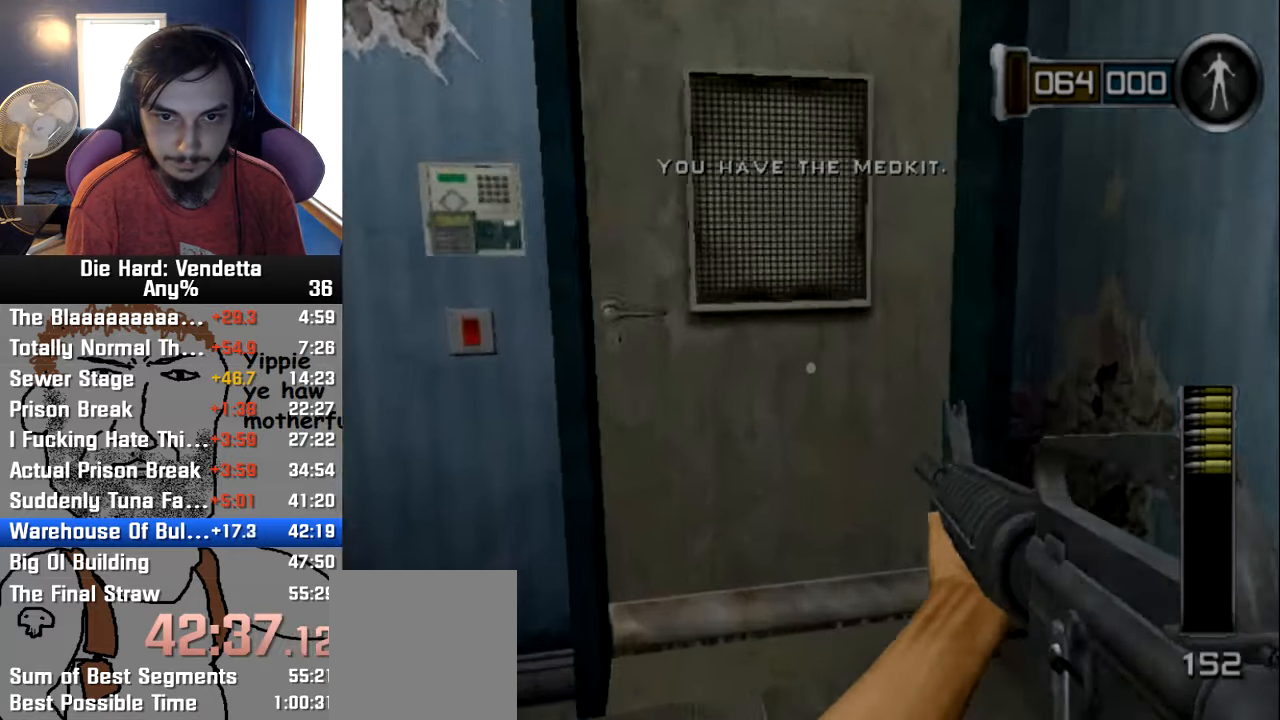
{"dt_ms": 500, "buttons": [], "left_stick": "up-right", "right_stick": "center", "events": [[150, "A", "down"], [167, "left_stick", "down"], [233, "A", "up"], [267, "left_stick", "down-right"], [500, "left_stick", "up-right"]]}
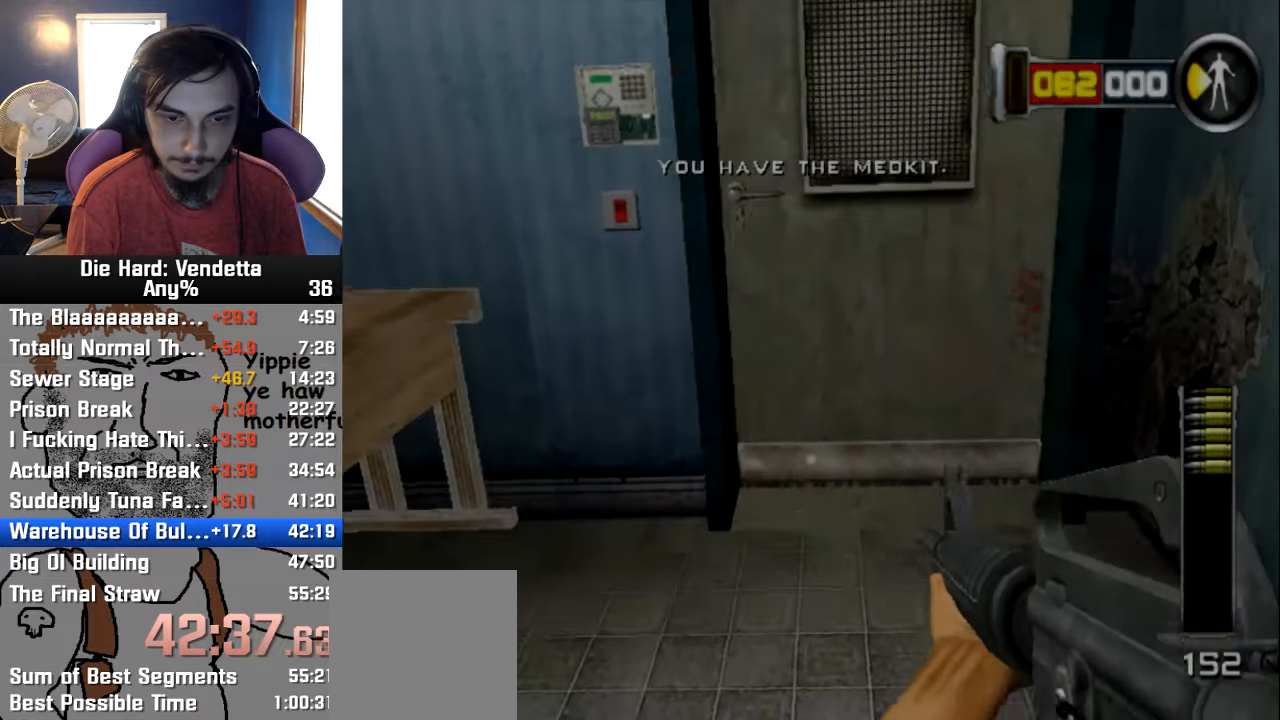
{"dt_ms": 500, "buttons": [], "left_stick": "up", "right_stick": "center", "events": [[117, "left_stick", "up"]]}
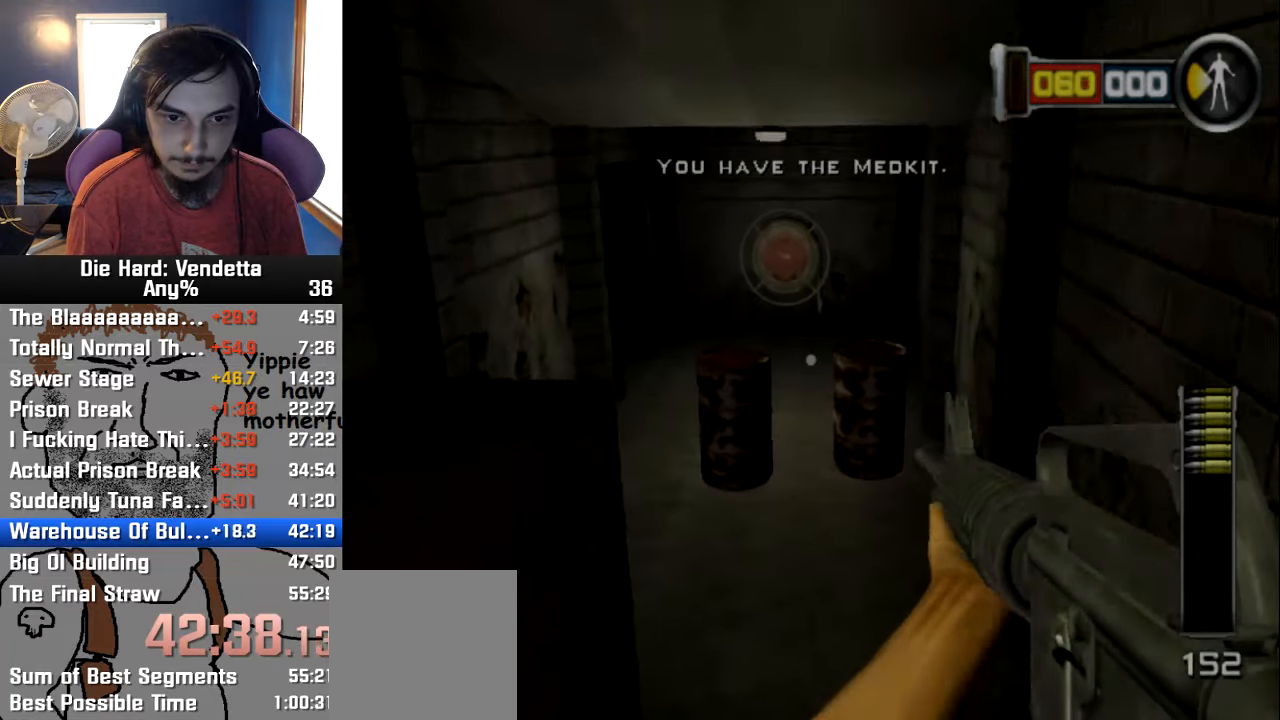
{"dt_ms": 500, "buttons": [], "left_stick": "up", "right_stick": "center", "events": []}
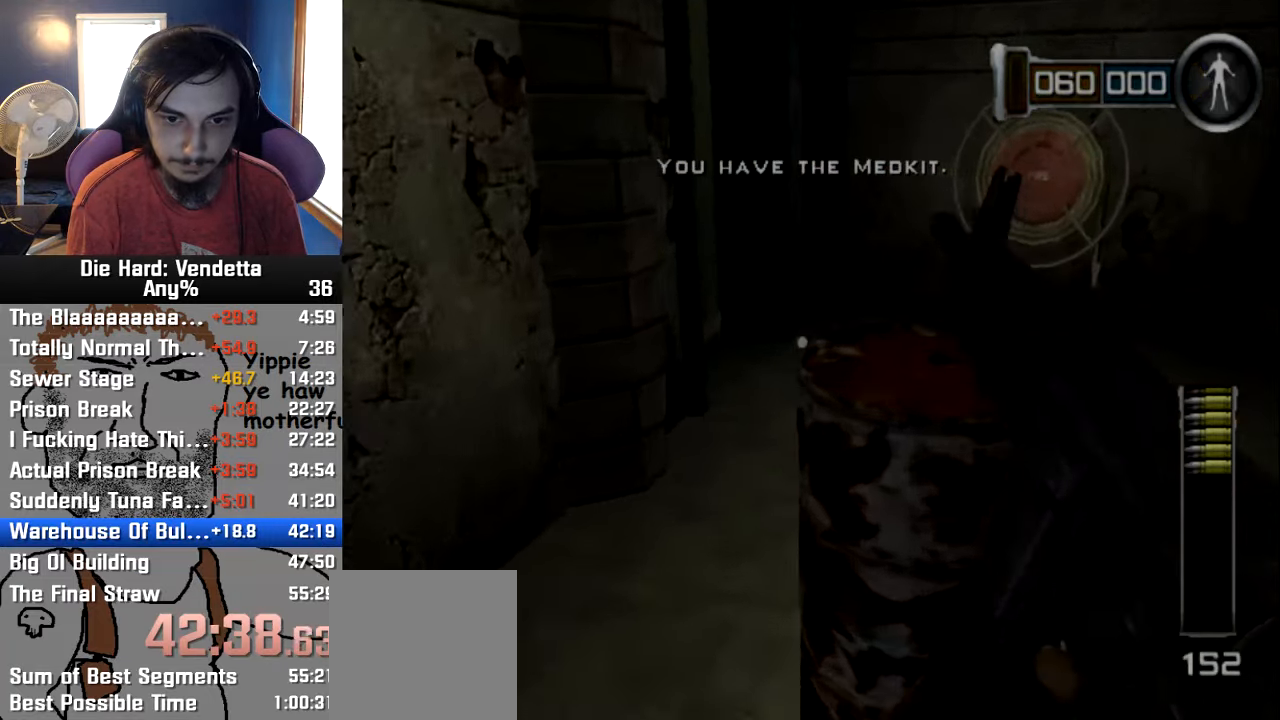
{"dt_ms": 500, "buttons": [], "left_stick": "up", "right_stick": "center", "events": []}
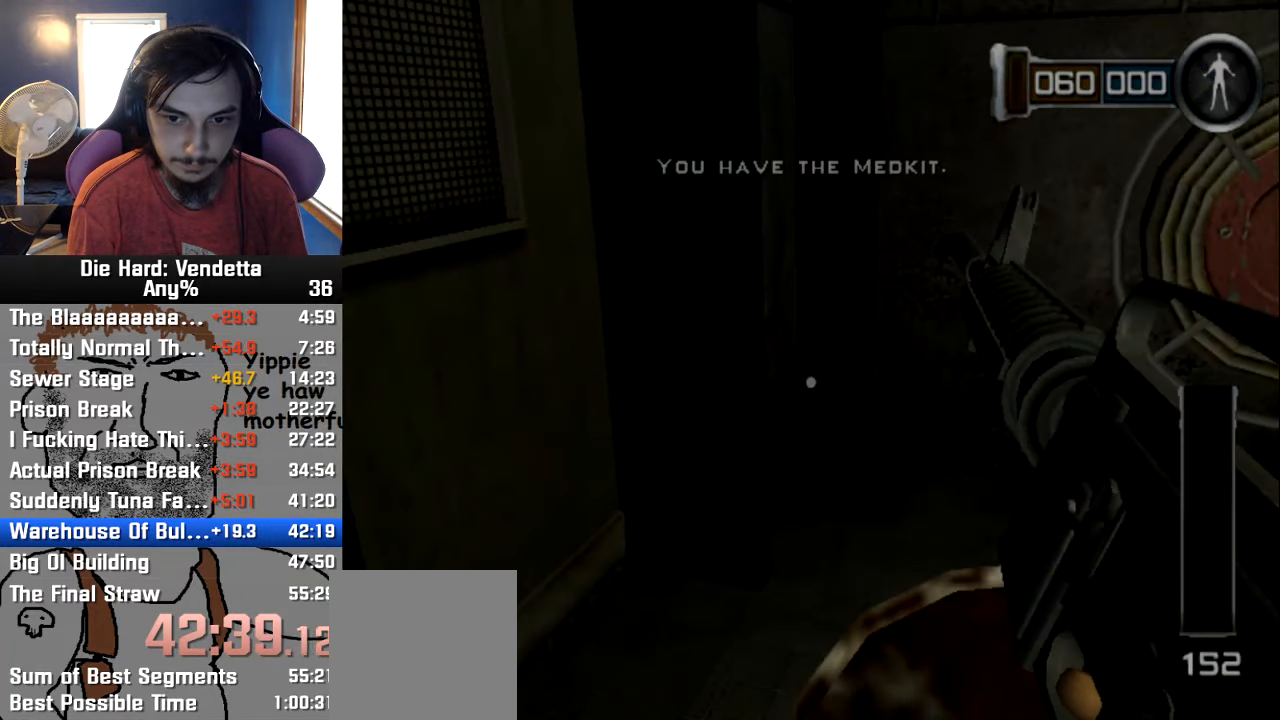
{"dt_ms": 500, "buttons": [], "left_stick": "center", "right_stick": "center"}
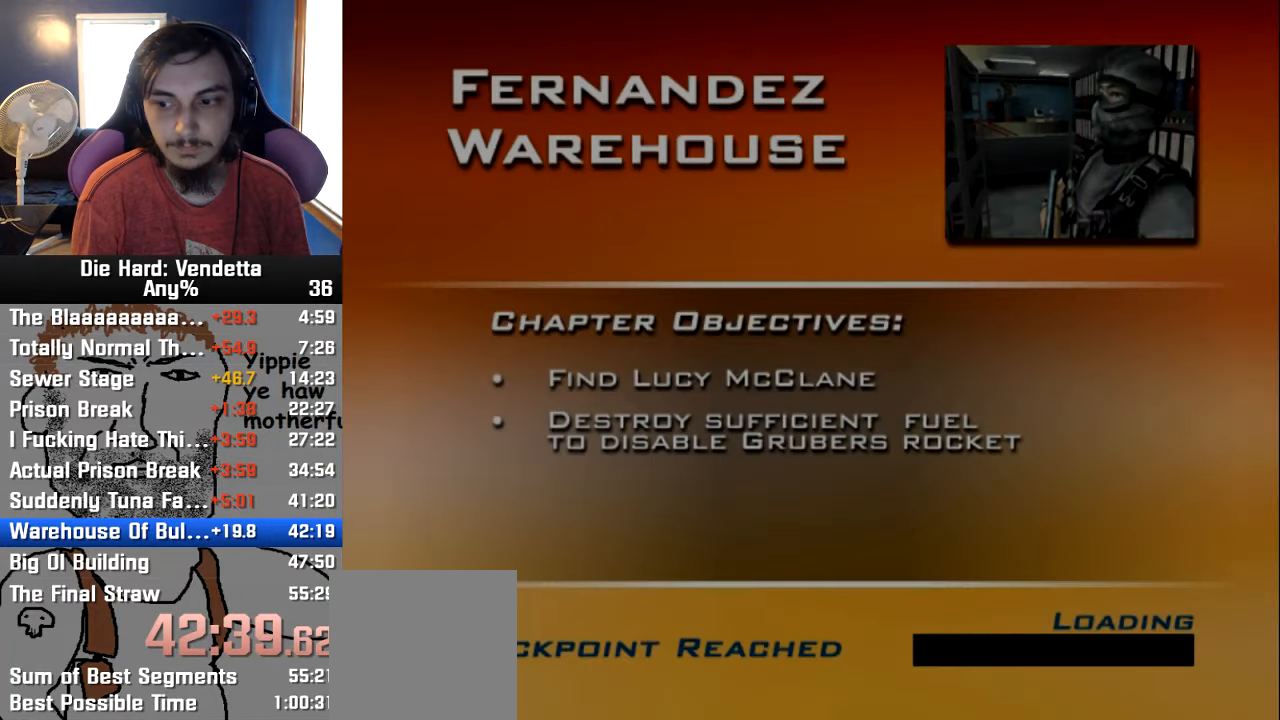
{"dt_ms": 500, "buttons": ["A"], "left_stick": "center", "right_stick": "center", "events": [[17, "A", "down"], [117, "A", "up"], [167, "A", "down"], [267, "A", "up"], [333, "A", "down"], [417, "A", "up"], [467, "A", "down"]]}